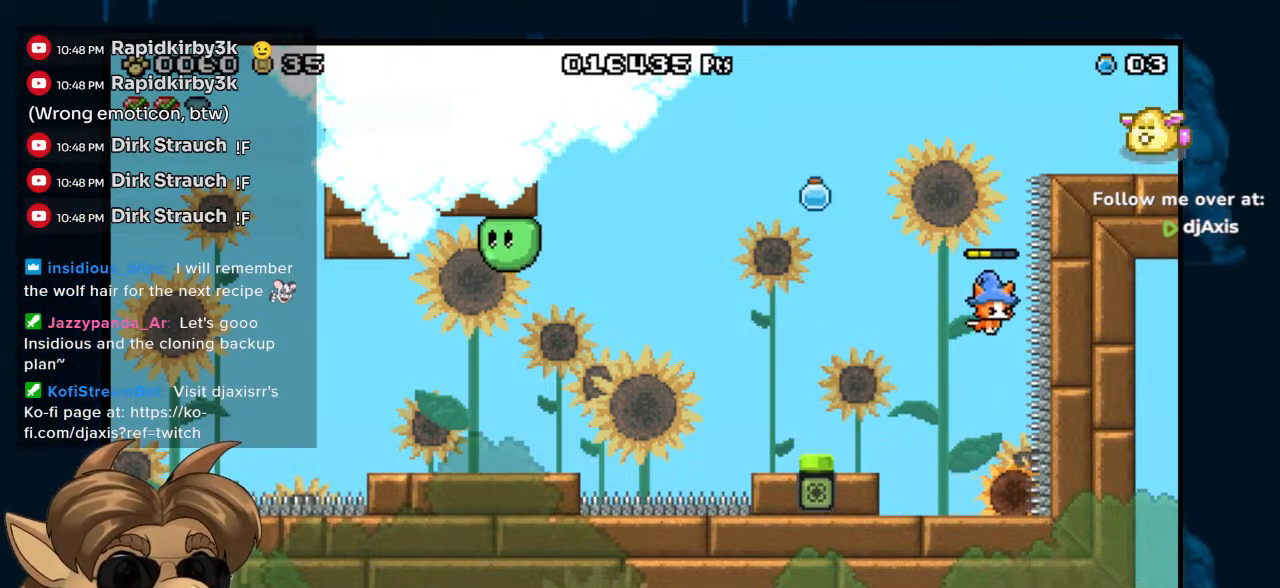
Gameplay with a controller (Nintendo layout); each line is a JSON object with the inputs held at the frame after it (dt_ms = milliseconds from this image to that frame). "events" lists button and stick changes between this image and that frame as [ms after this image, input, new state], when the widget could be followed in between. Not read: L1 L2 L3 R1 R2 R3 Z.
{"dt_ms": 500, "buttons": ["B"], "left_stick": "center", "right_stick": "center"}
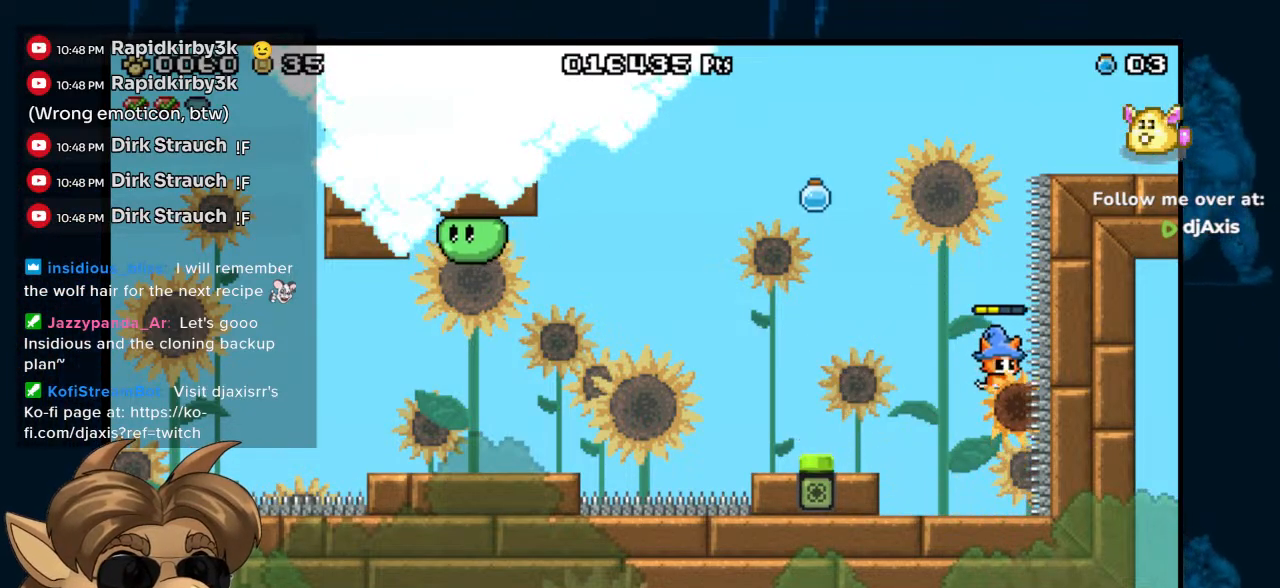
{"dt_ms": 500, "buttons": ["B", "DPAD_UP"], "left_stick": "center", "right_stick": "center", "events": [[117, "B", "up"], [417, "B", "down"], [467, "DPAD_UP", "down"]]}
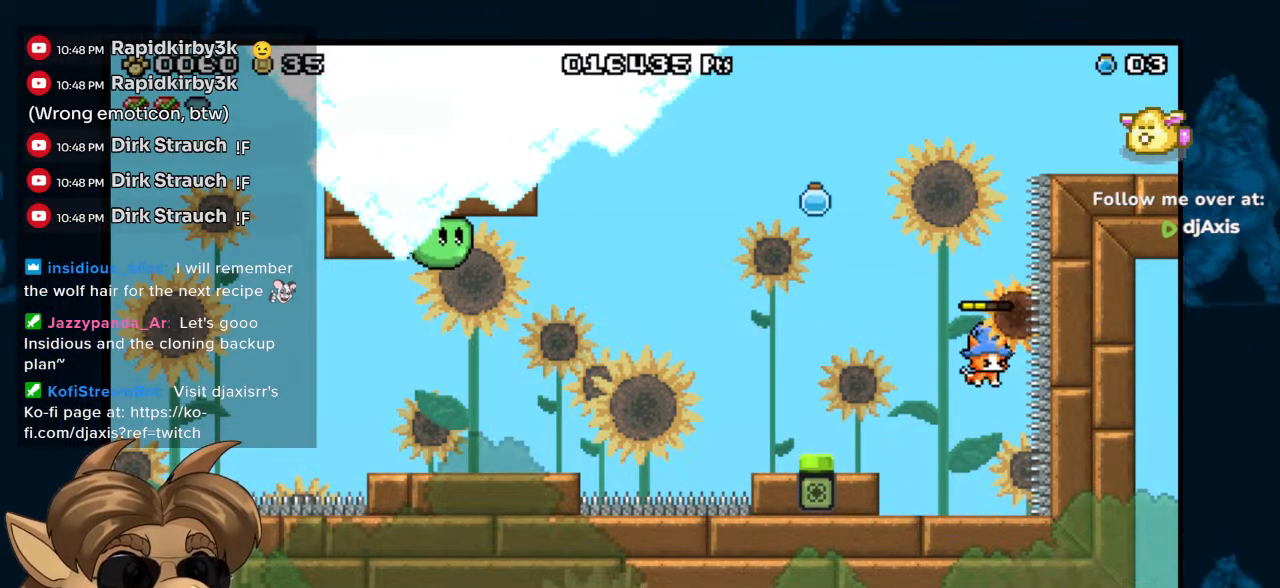
{"dt_ms": 500, "buttons": ["B", "DPAD_UP", "DPAD_LEFT"], "left_stick": "center", "right_stick": "center", "events": [[100, "DPAD_LEFT", "down"]]}
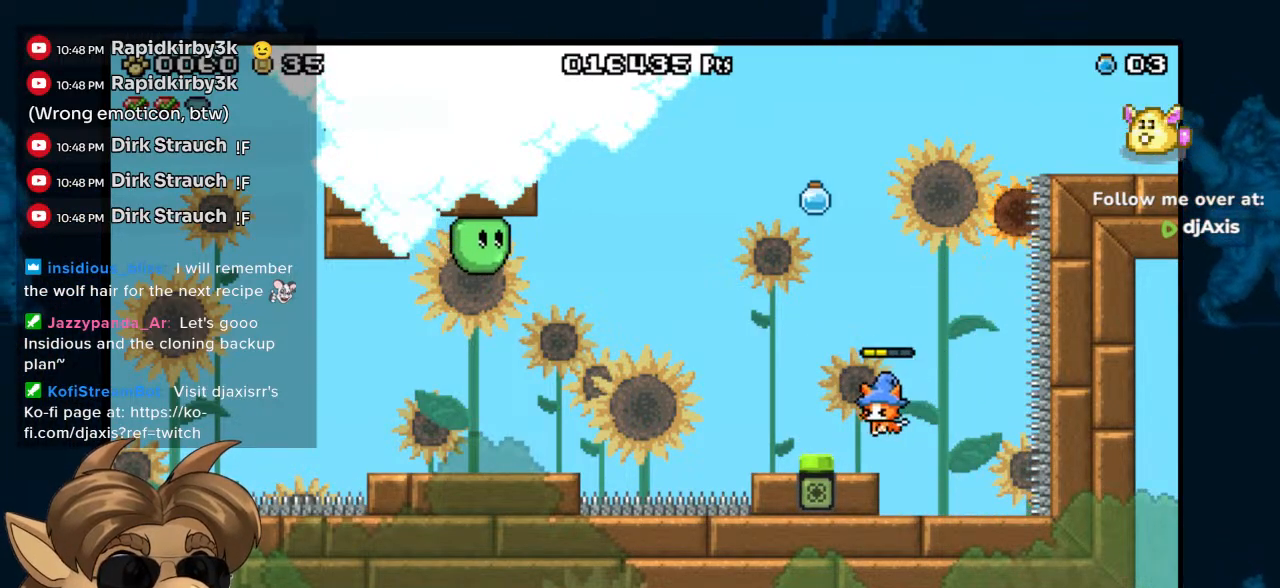
{"dt_ms": 500, "buttons": [], "left_stick": "center", "right_stick": "center", "events": [[133, "B", "up"], [217, "DPAD_LEFT", "up"], [233, "B", "down"], [233, "DPAD_UP", "up"], [350, "B", "up"]]}
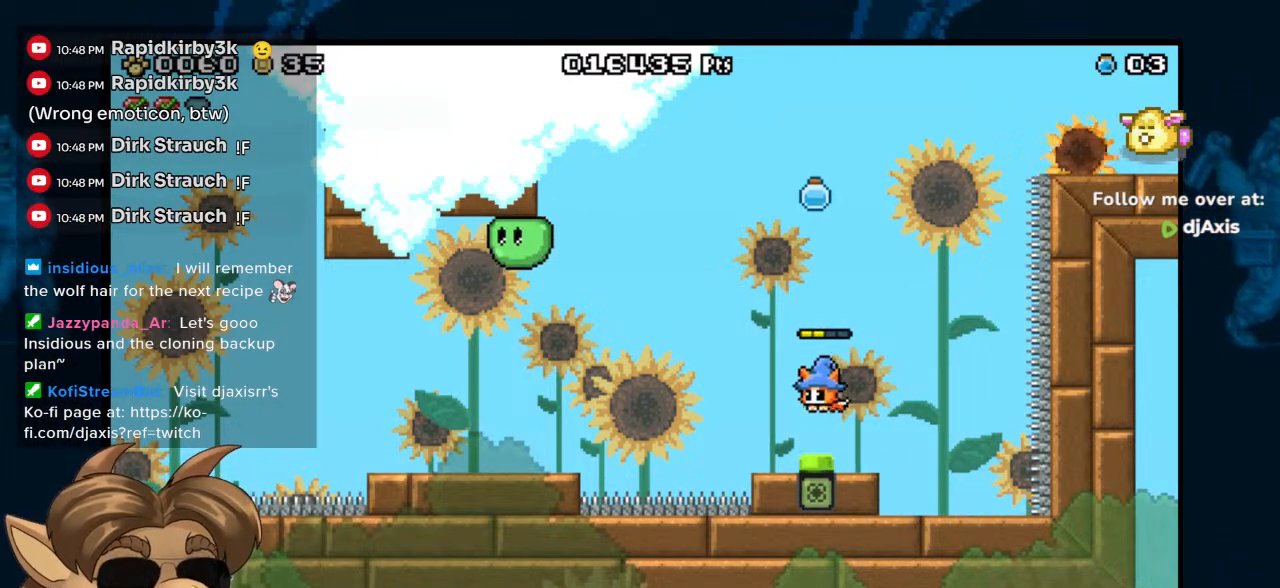
{"dt_ms": 500, "buttons": ["Y"], "left_stick": "center", "right_stick": "center", "events": [[50, "DPAD_RIGHT", "down"], [117, "DPAD_RIGHT", "up"], [500, "Y", "down"]]}
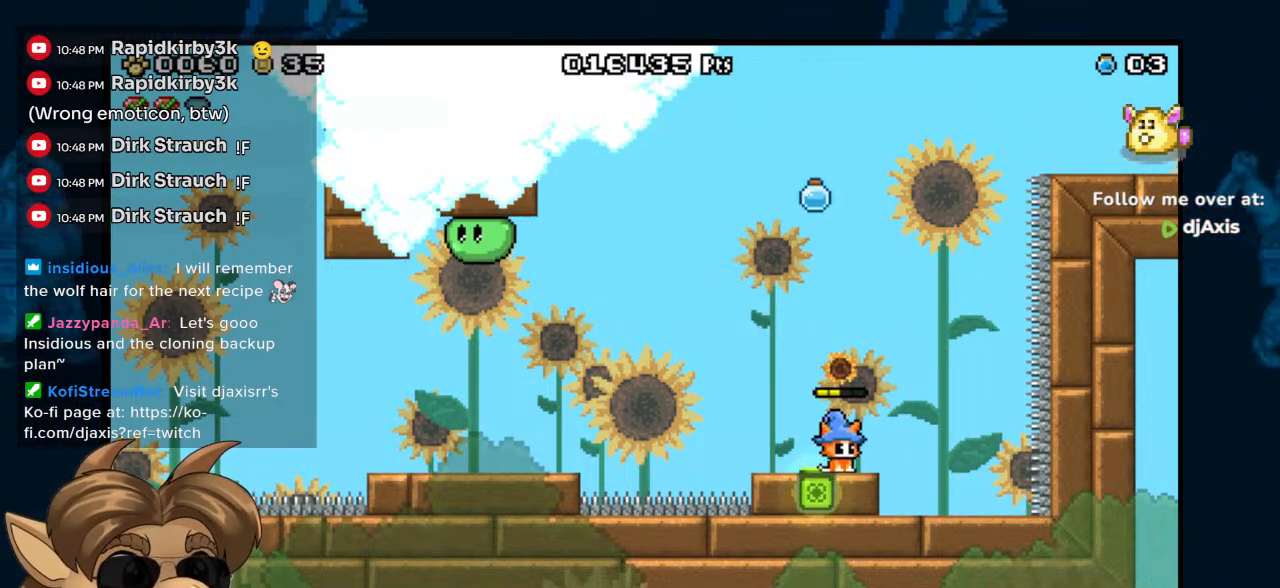
{"dt_ms": 500, "buttons": ["B", "DPAD_RIGHT"], "left_stick": "center", "right_stick": "center", "events": [[83, "Y", "up"], [167, "DPAD_RIGHT", "down"], [333, "B", "down"]]}
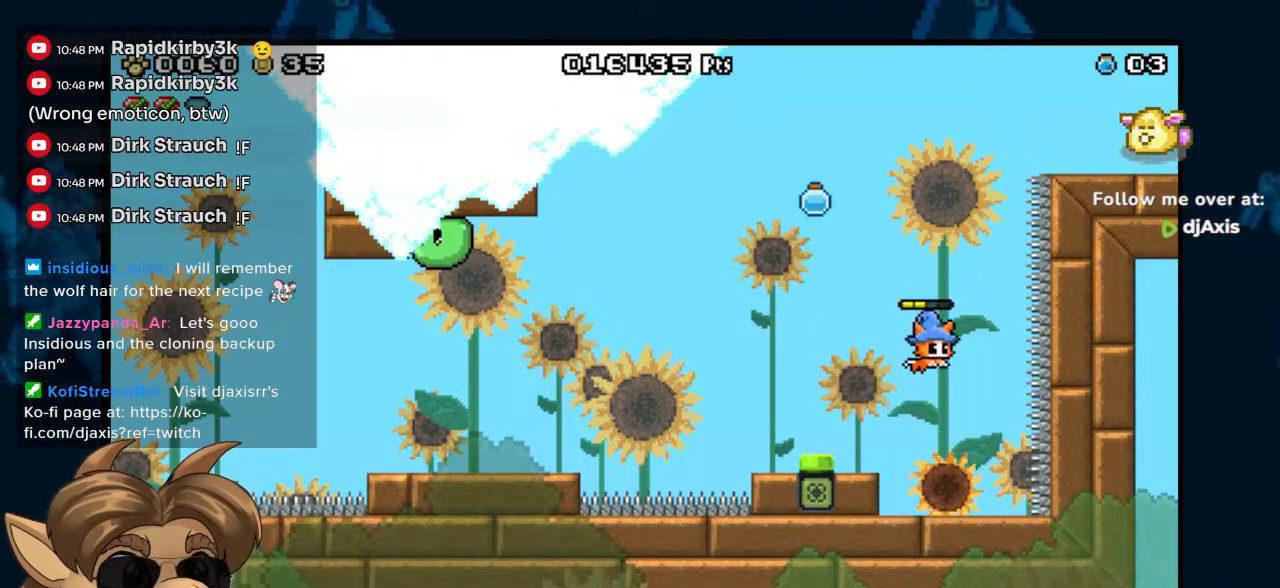
{"dt_ms": 500, "buttons": ["B"], "left_stick": "center", "right_stick": "center", "events": [[217, "DPAD_RIGHT", "up"]]}
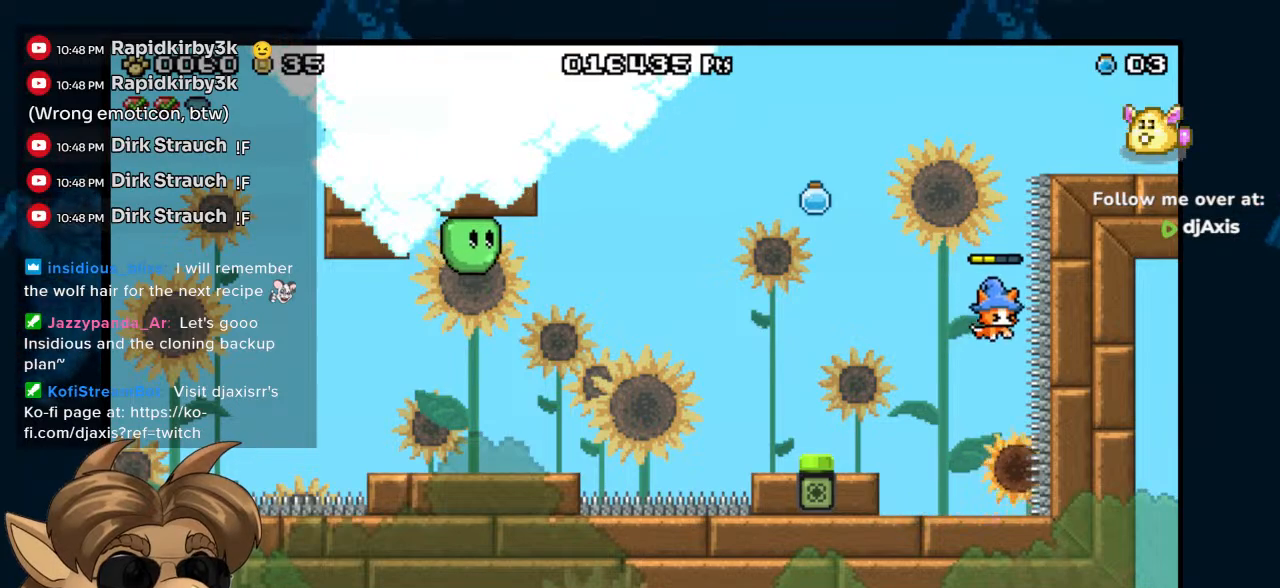
{"dt_ms": 500, "buttons": ["B"], "left_stick": "center", "right_stick": "center", "events": [[117, "DPAD_RIGHT", "down"], [183, "DPAD_RIGHT", "up"], [400, "B", "up"], [483, "B", "down"]]}
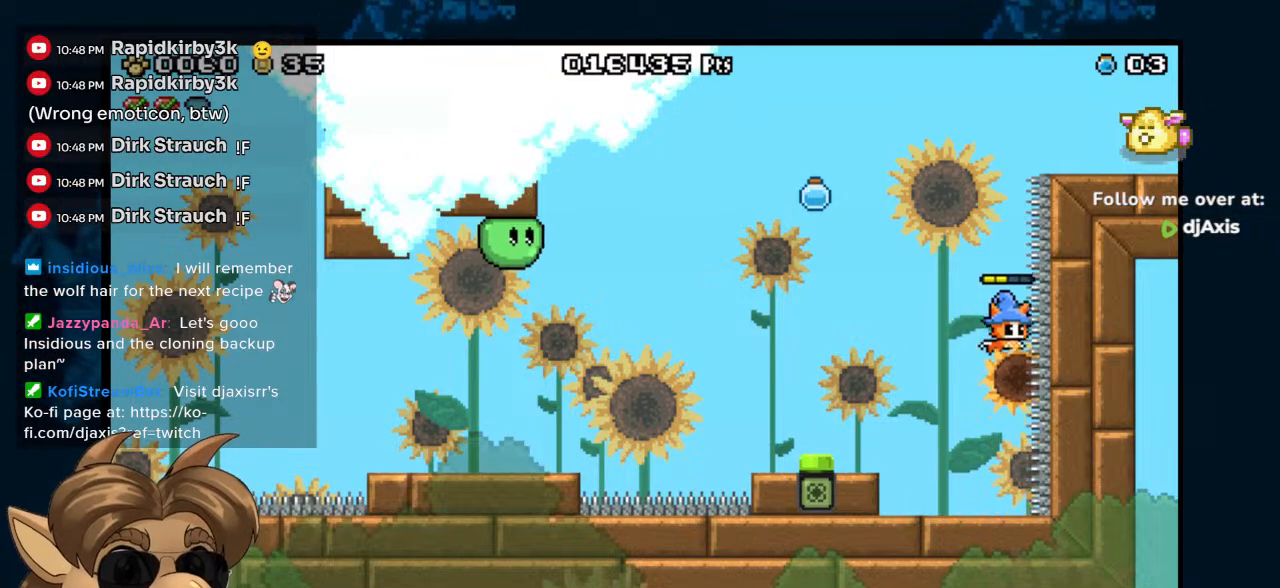
{"dt_ms": 500, "buttons": [], "left_stick": "center", "right_stick": "center", "events": [[300, "B", "up"]]}
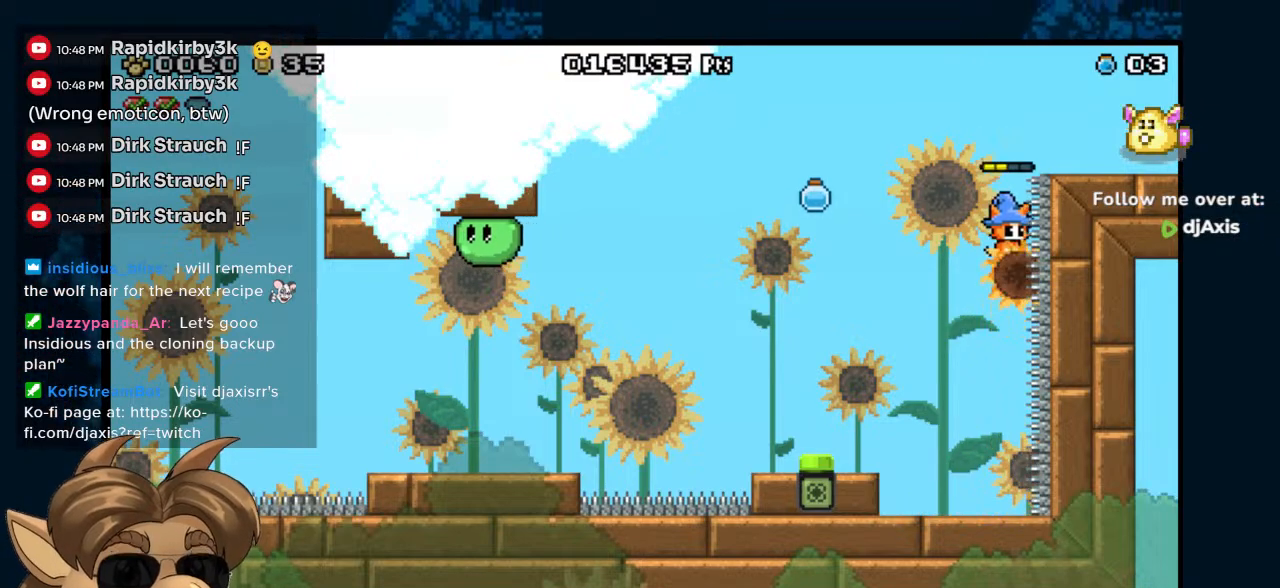
{"dt_ms": 500, "buttons": ["DPAD_RIGHT"], "left_stick": "center", "right_stick": "center", "events": [[83, "B", "down"], [333, "DPAD_RIGHT", "down"], [367, "B", "up"]]}
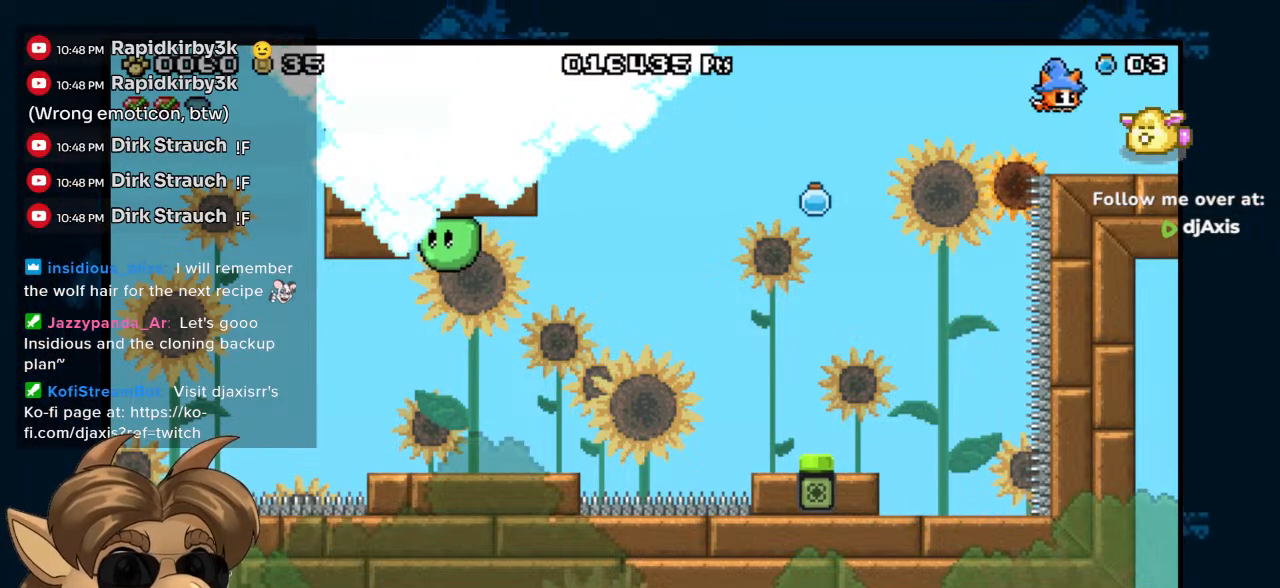
{"dt_ms": 500, "buttons": [], "left_stick": "center", "right_stick": "center", "events": [[200, "DPAD_RIGHT", "up"], [333, "B", "down"], [500, "B", "up"]]}
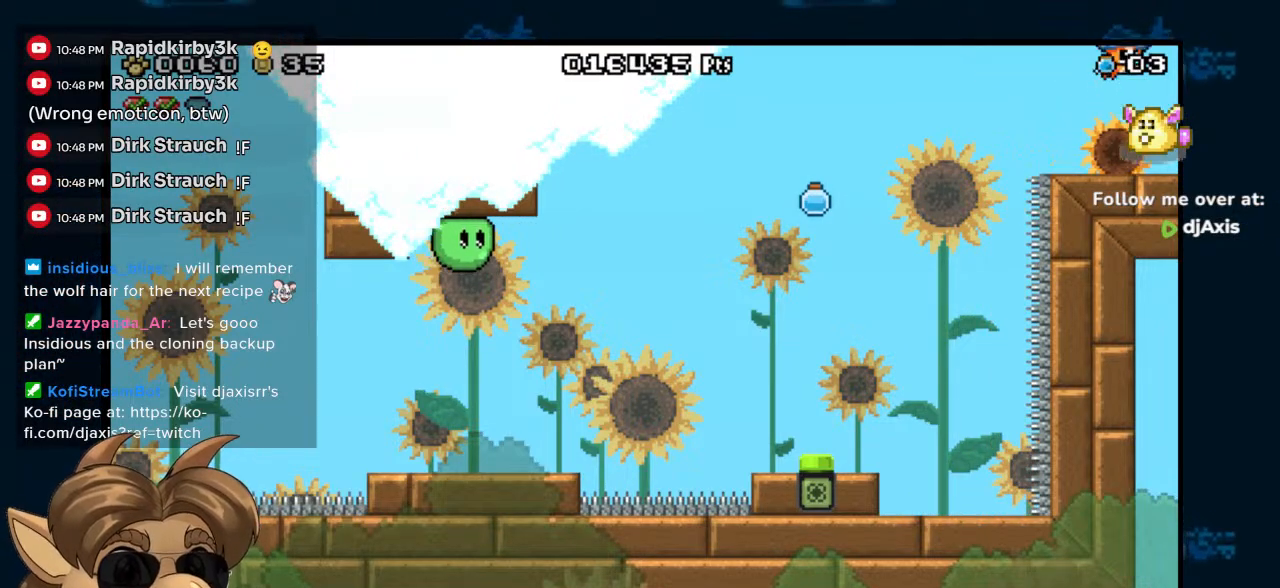
{"dt_ms": 500, "buttons": [], "left_stick": "center", "right_stick": "center", "events": [[33, "DPAD_LEFT", "down"], [150, "DPAD_LEFT", "up"]]}
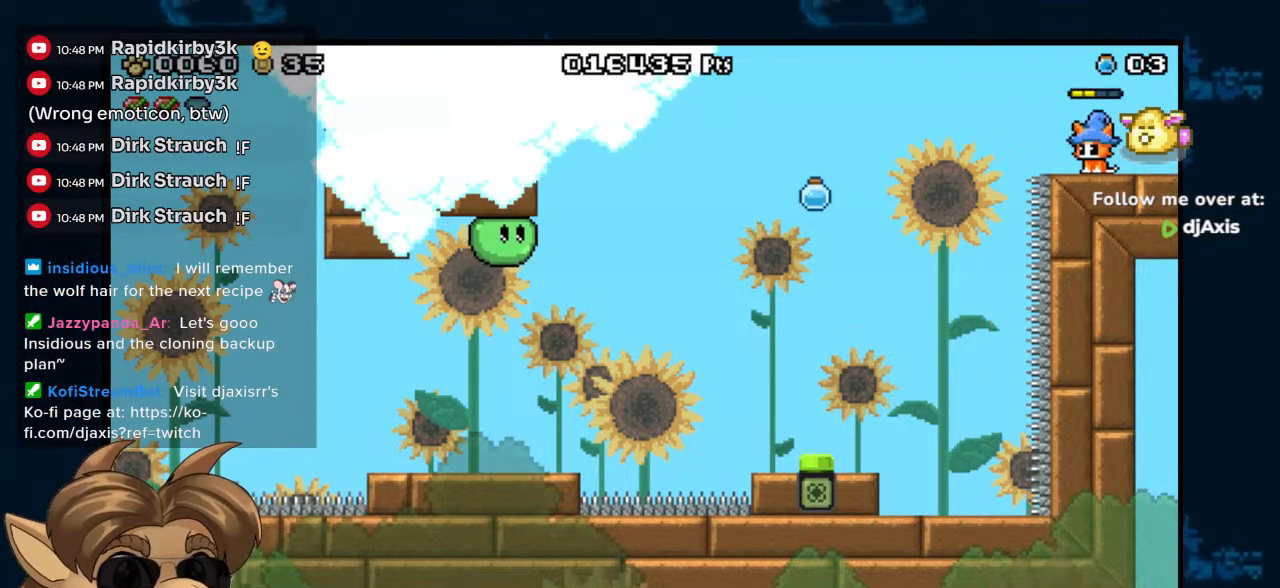
{"dt_ms": 500, "buttons": [], "left_stick": "center", "right_stick": "center", "events": []}
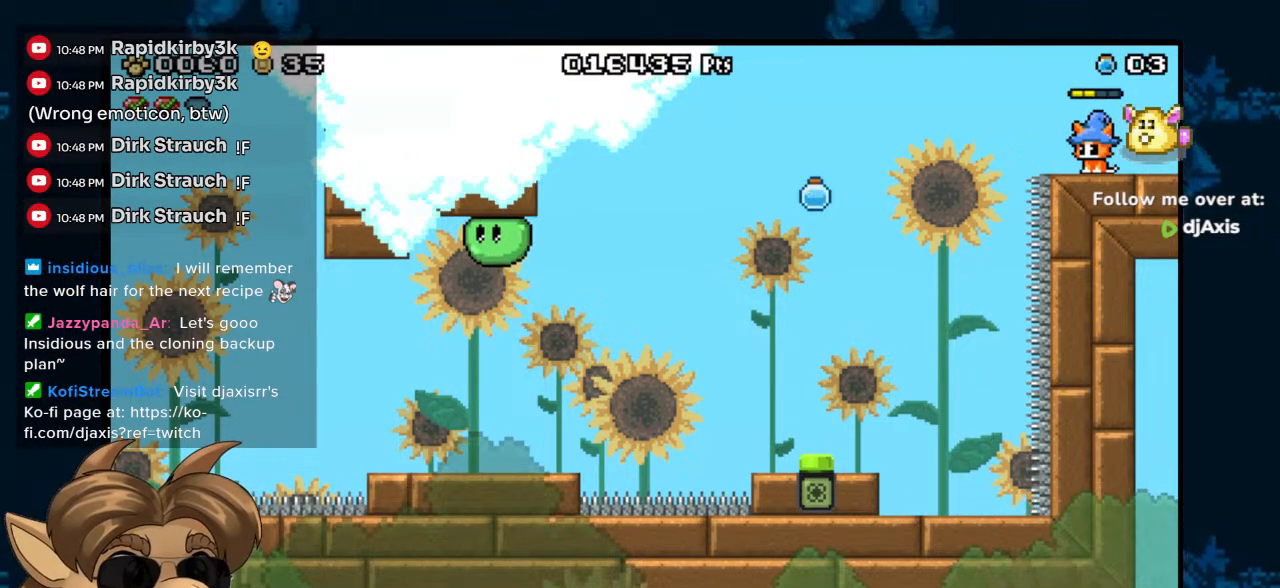
{"dt_ms": 500, "buttons": [], "left_stick": "center", "right_stick": "center", "events": []}
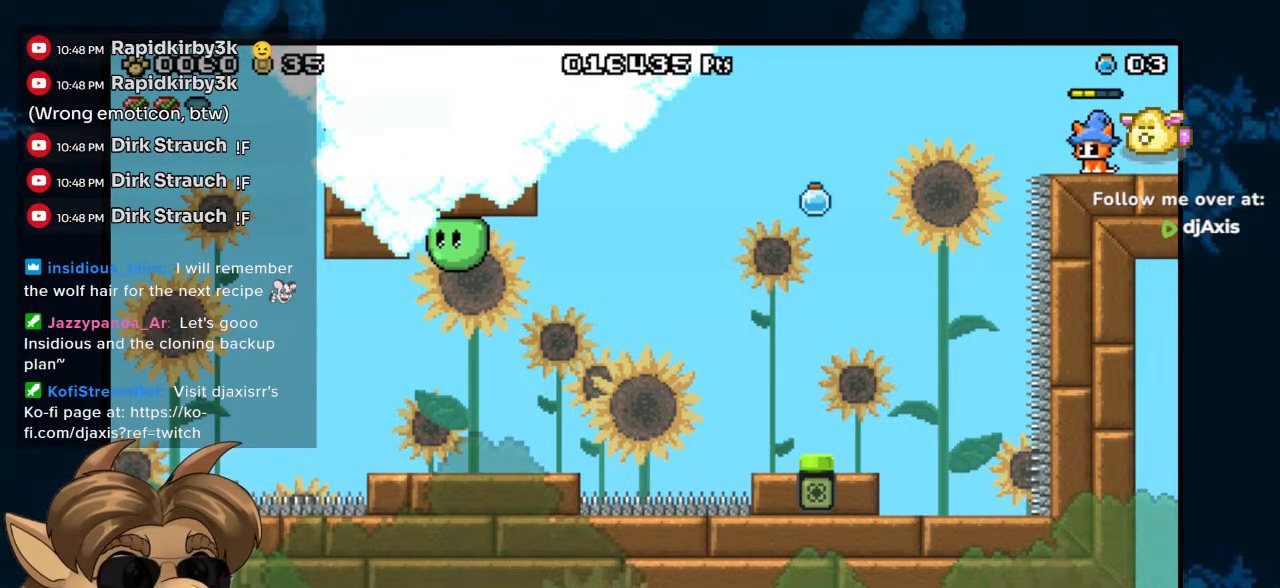
{"dt_ms": 500, "buttons": [], "left_stick": "center", "right_stick": "center", "events": []}
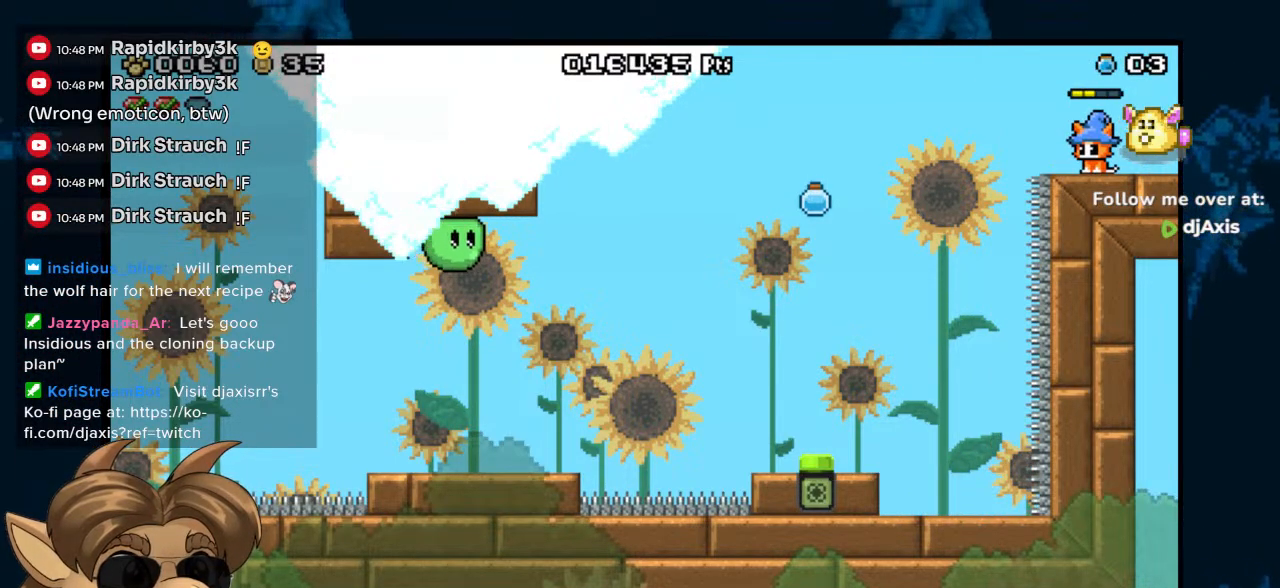
{"dt_ms": 500, "buttons": [], "left_stick": "center", "right_stick": "center", "events": []}
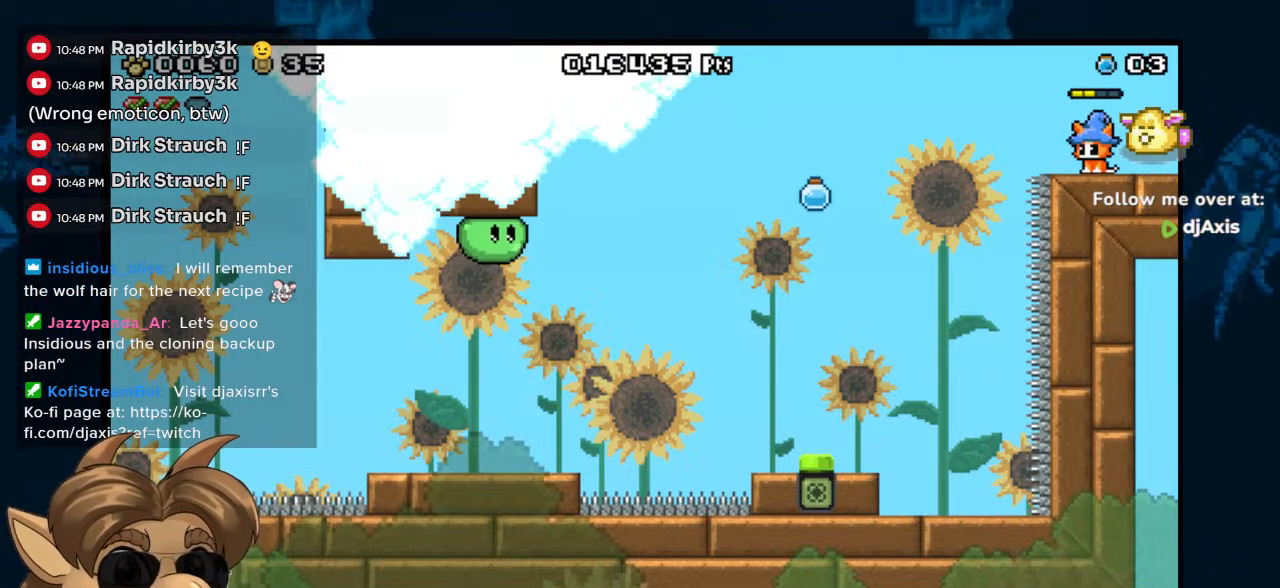
{"dt_ms": 500, "buttons": [], "left_stick": "center", "right_stick": "center", "events": []}
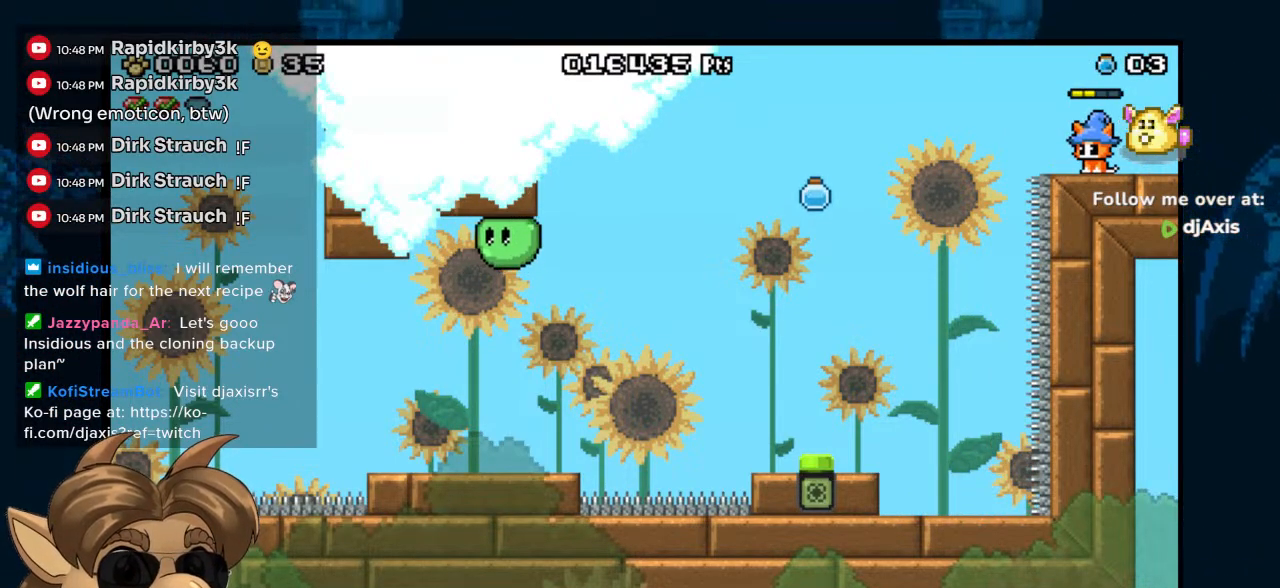
{"dt_ms": 500, "buttons": [], "left_stick": "center", "right_stick": "center", "events": []}
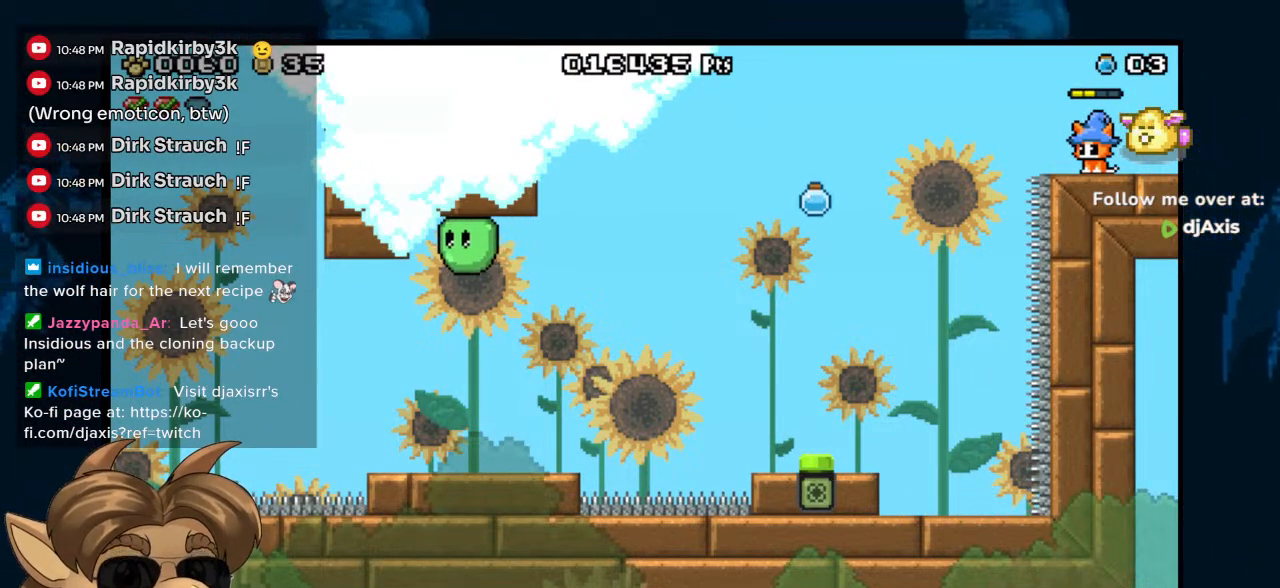
{"dt_ms": 500, "buttons": [], "left_stick": "center", "right_stick": "center", "events": []}
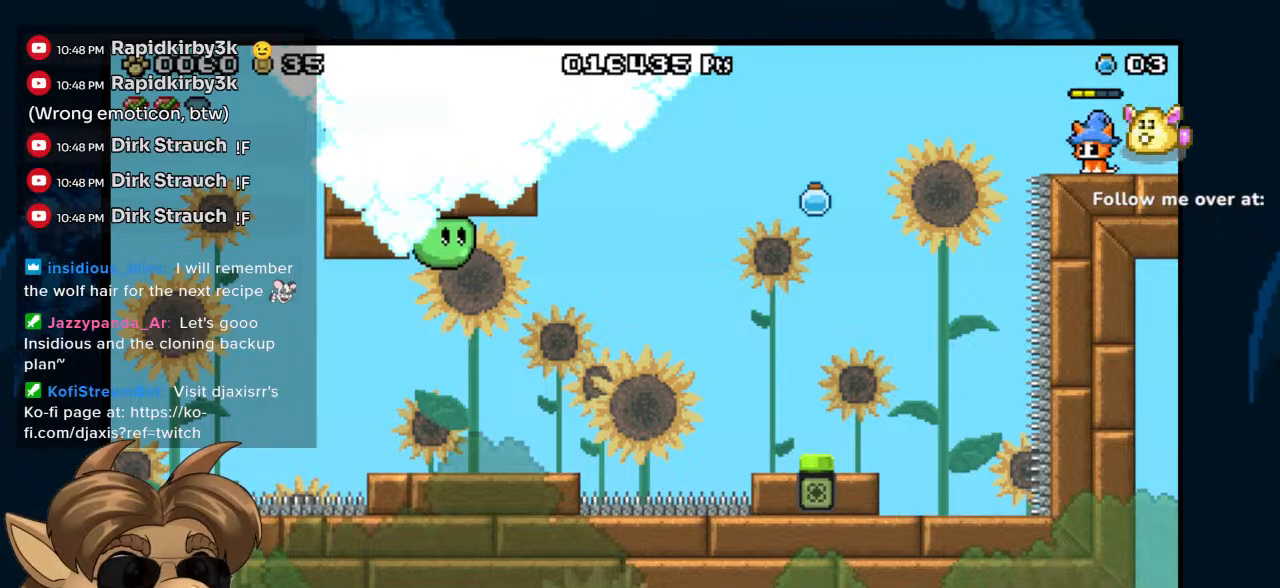
{"dt_ms": 500, "buttons": ["B", "DPAD_LEFT"], "left_stick": "center", "right_stick": "center", "events": [[83, "DPAD_LEFT", "down"], [283, "B", "down"], [467, "DPAD_UP", "down"], [500, "DPAD_UP", "up"]]}
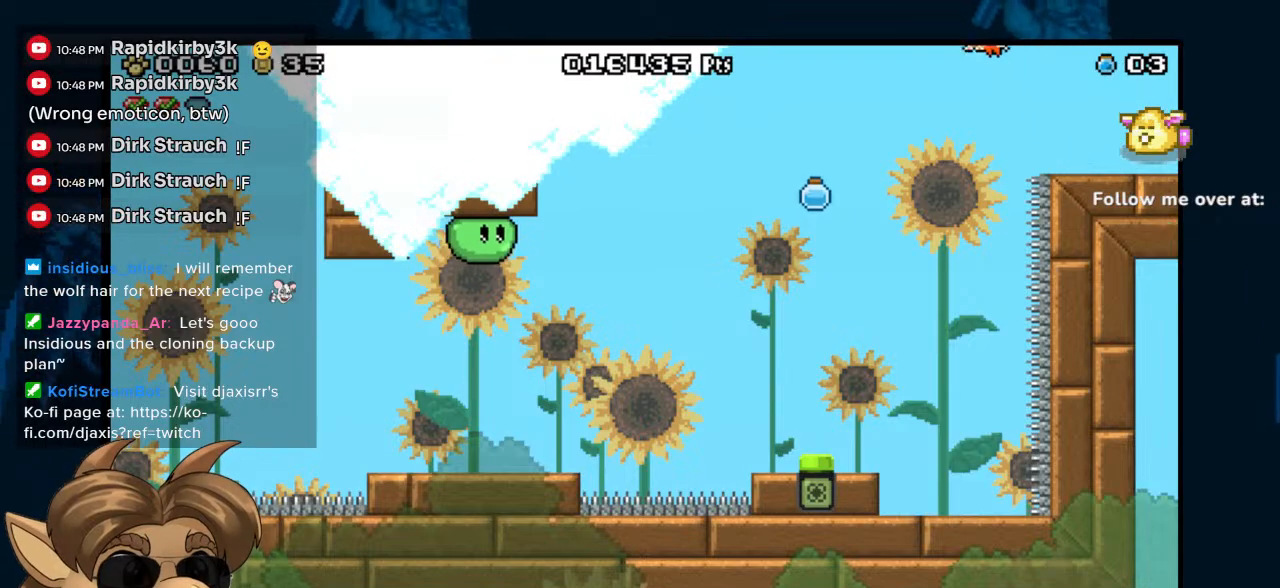
{"dt_ms": 500, "buttons": ["B", "DPAD_UP", "DPAD_LEFT"], "left_stick": "center", "right_stick": "center", "events": [[250, "DPAD_UP", "down"]]}
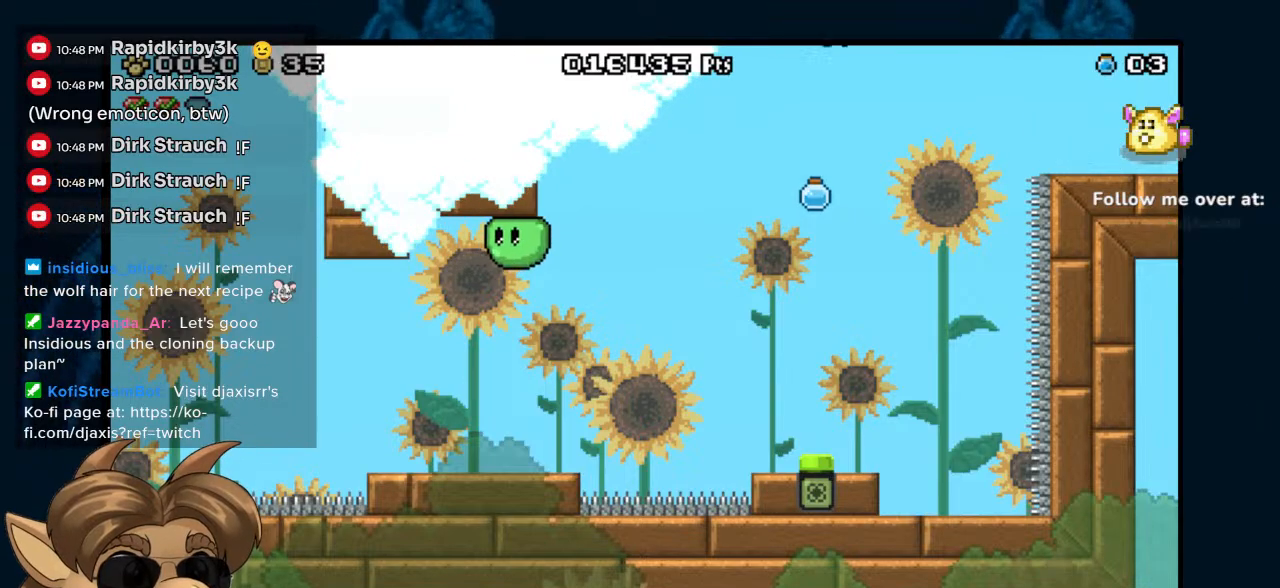
{"dt_ms": 500, "buttons": ["B", "X", "Y", "DPAD_UP", "DPAD_LEFT"], "left_stick": "center", "right_stick": "center", "events": [[383, "X", "down"], [500, "Y", "down"]]}
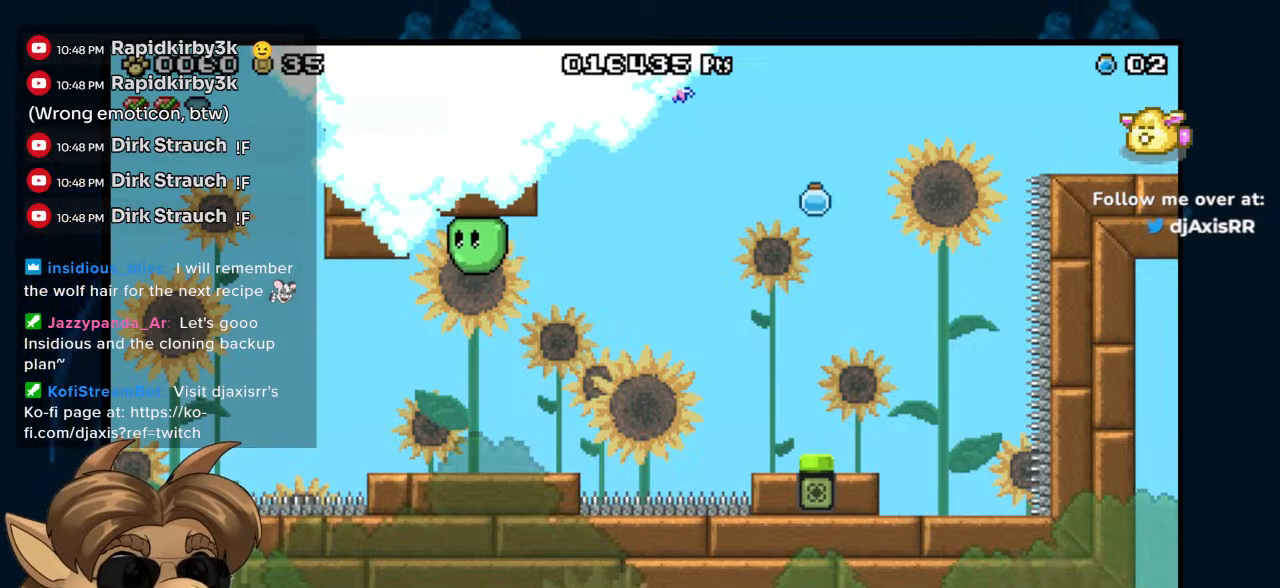
{"dt_ms": 1000, "buttons": ["DPAD_LEFT"], "left_stick": "center", "right_stick": "center", "events": [[317, "Y", "up"], [450, "B", "up"], [483, "X", "up"], [950, "DPAD_UP", "up"]]}
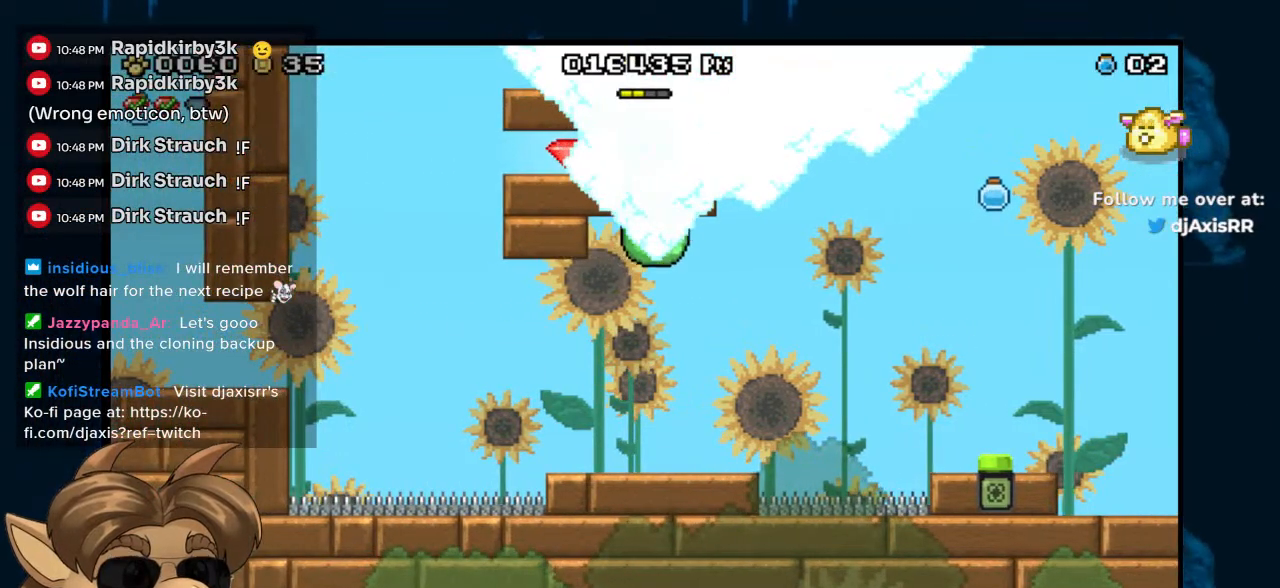
{"dt_ms": 500, "buttons": ["DPAD_DOWN", "DPAD_LEFT"], "left_stick": "center", "right_stick": "center", "events": [[33, "DPAD_DOWN", "down"]]}
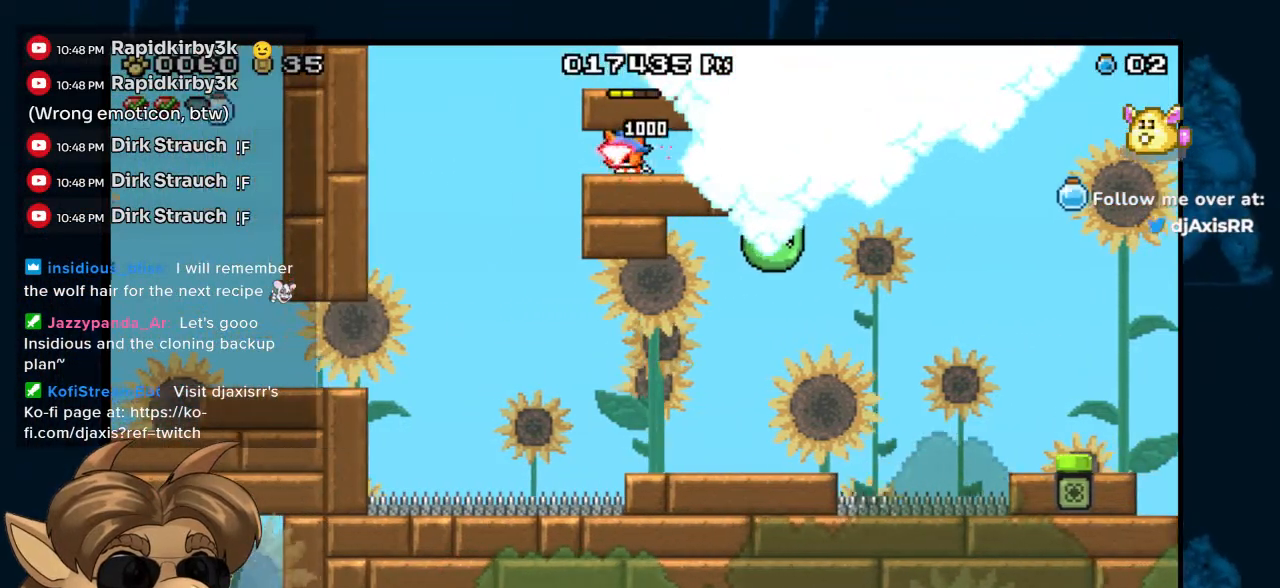
{"dt_ms": 500, "buttons": ["DPAD_DOWN", "DPAD_RIGHT"], "left_stick": "center", "right_stick": "center", "events": [[33, "DPAD_LEFT", "up"], [50, "DPAD_RIGHT", "down"]]}
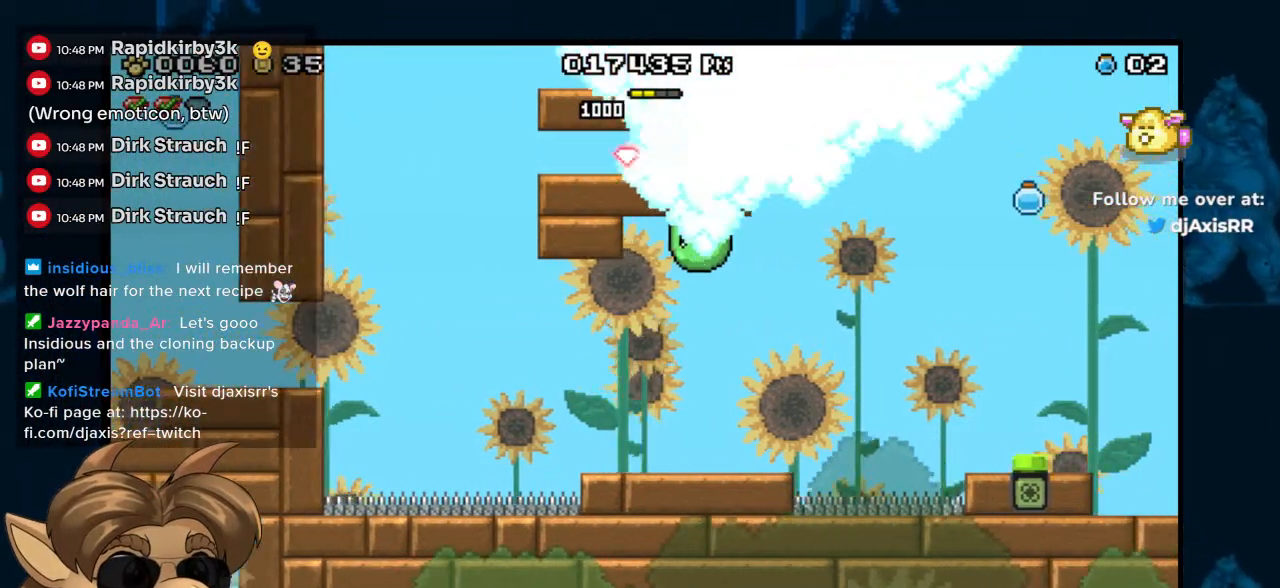
{"dt_ms": 500, "buttons": ["B", "DPAD_RIGHT"], "left_stick": "center", "right_stick": "center", "events": [[367, "B", "down"], [383, "DPAD_DOWN", "up"]]}
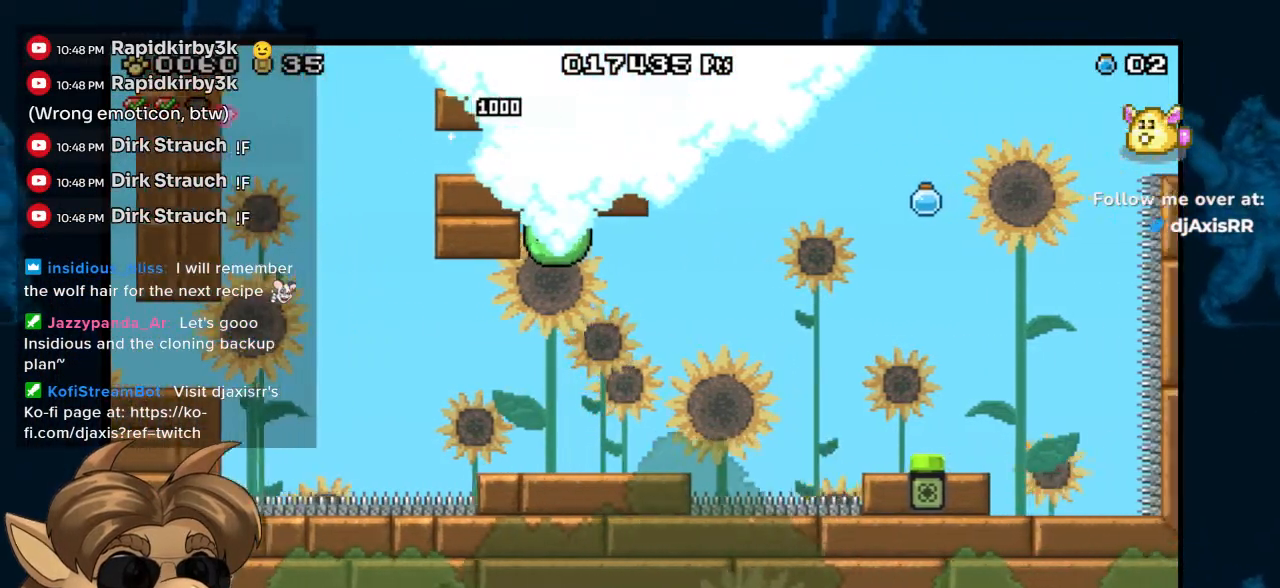
{"dt_ms": 500, "buttons": ["B", "DPAD_RIGHT"], "left_stick": "center", "right_stick": "center", "events": [[333, "B", "up"], [500, "B", "down"]]}
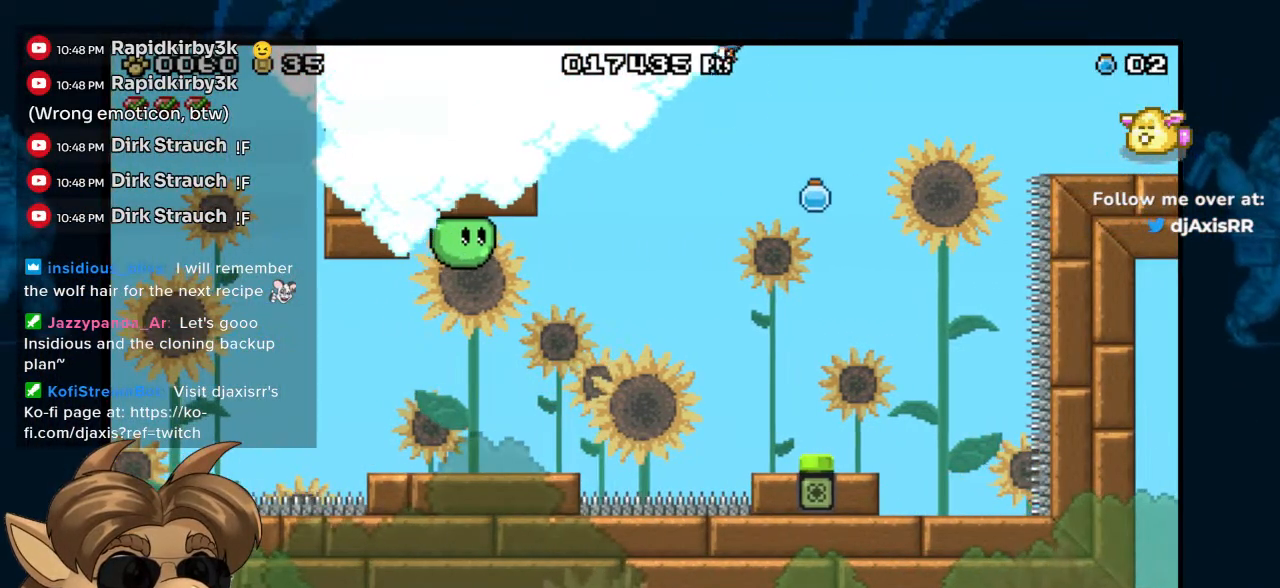
{"dt_ms": 500, "buttons": [], "left_stick": "center", "right_stick": "center", "events": [[317, "DPAD_RIGHT", "up"], [367, "B", "up"]]}
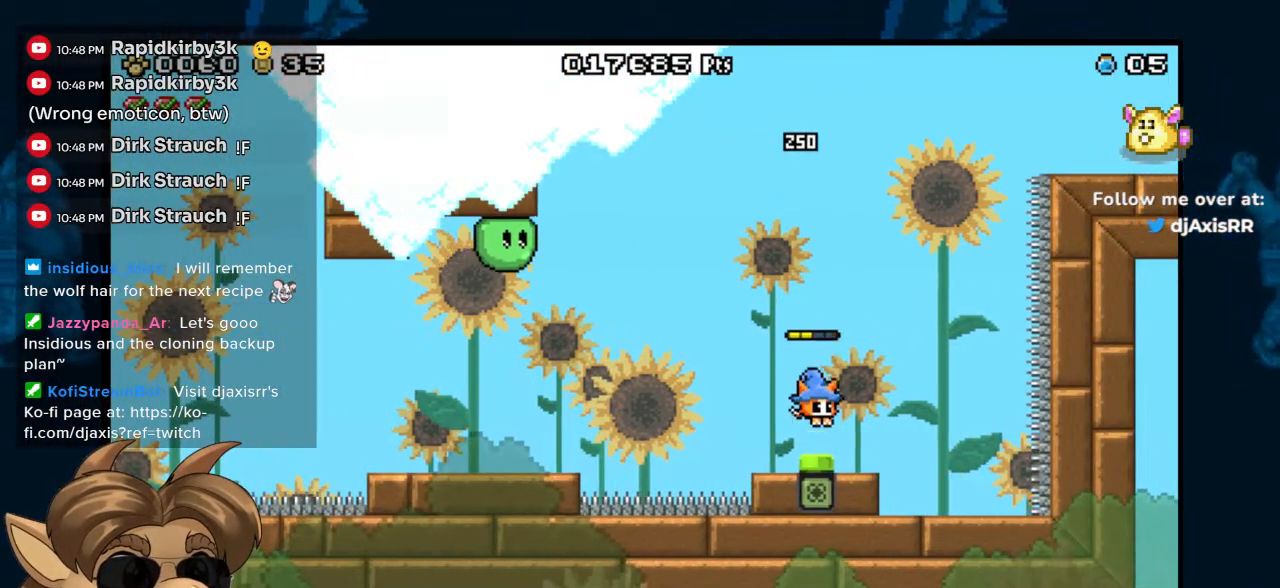
{"dt_ms": 500, "buttons": [], "left_stick": "center", "right_stick": "center", "events": [[117, "B", "down"], [333, "DPAD_LEFT", "down"], [350, "B", "up"], [417, "DPAD_LEFT", "up"]]}
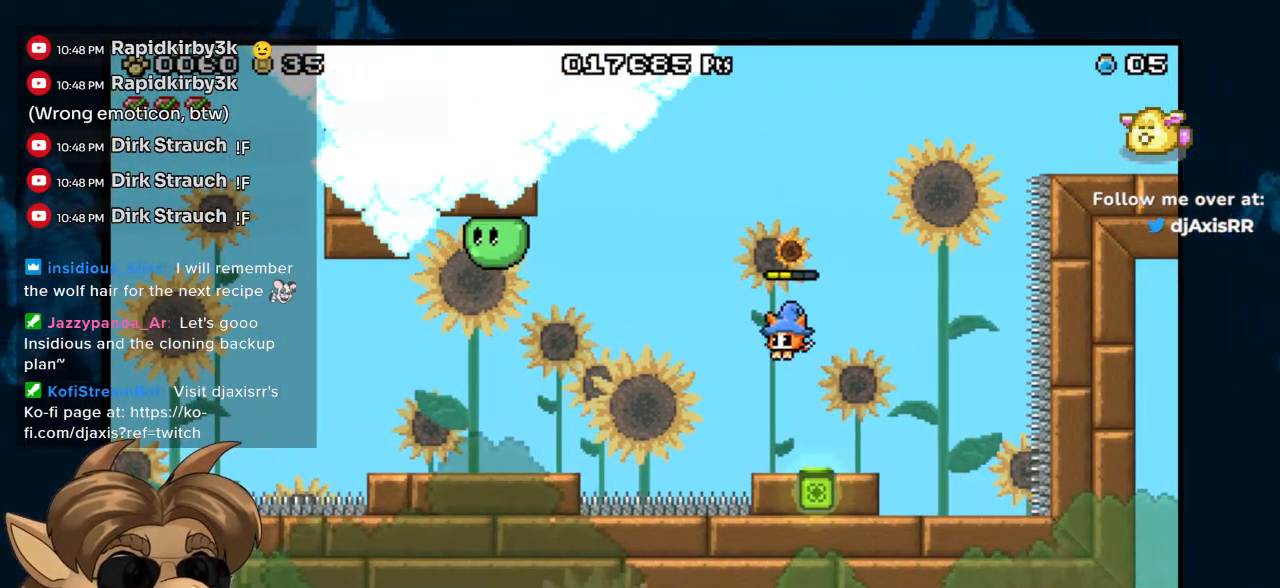
{"dt_ms": 500, "buttons": ["DPAD_RIGHT"], "left_stick": "center", "right_stick": "center", "events": [[17, "DPAD_RIGHT", "down"], [217, "DPAD_RIGHT", "up"], [250, "Y", "down"], [367, "Y", "up"], [483, "DPAD_RIGHT", "down"]]}